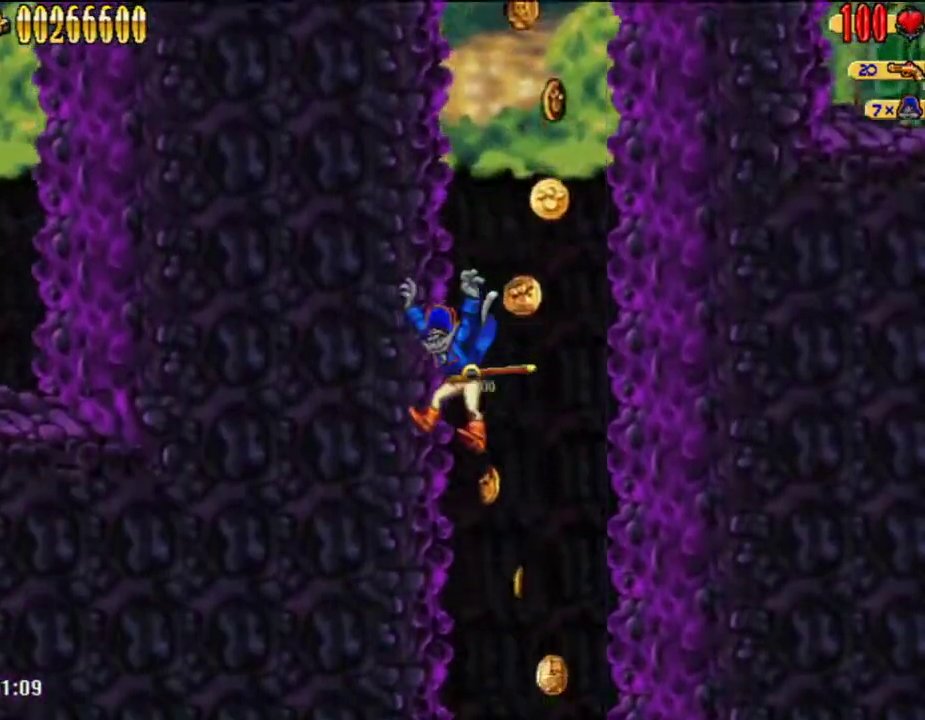
Gameplay with a controller (Nintendo layout); each line is a JSON object with the inputs held at the frame after it. "button_events" lists button changes between this image and that frame as [ms after this image, input, new state], when the widget could be followed in between (sticks are given only as held states). Not read: L3 R3.
{"buttons": ["DPAD_LEFT"], "left_stick": "center", "right_stick": "center", "button_events": []}
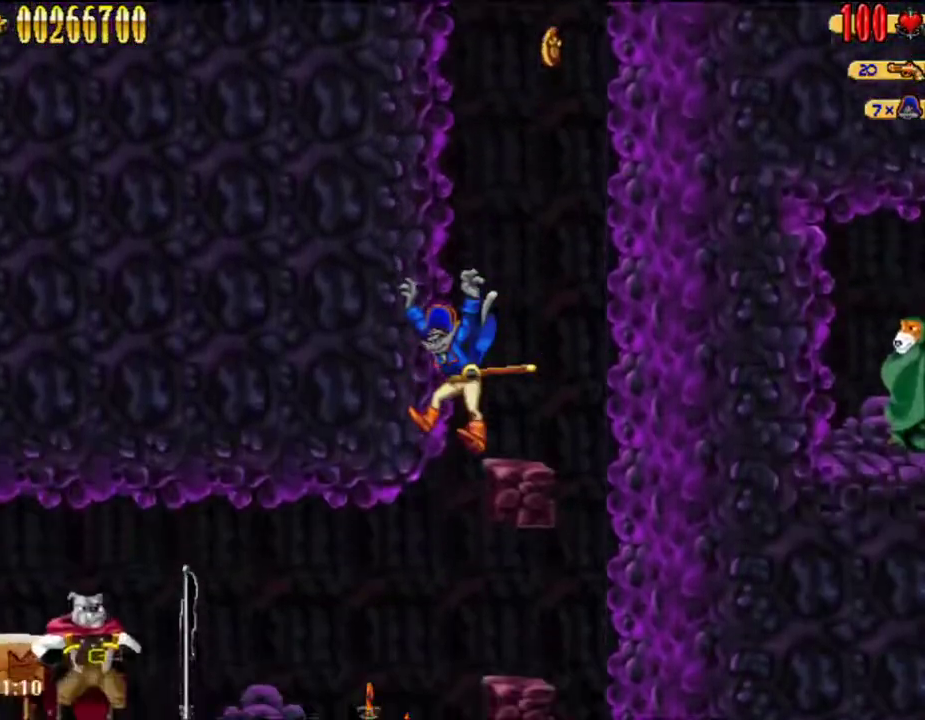
{"buttons": ["DPAD_LEFT"], "left_stick": "center", "right_stick": "center", "button_events": []}
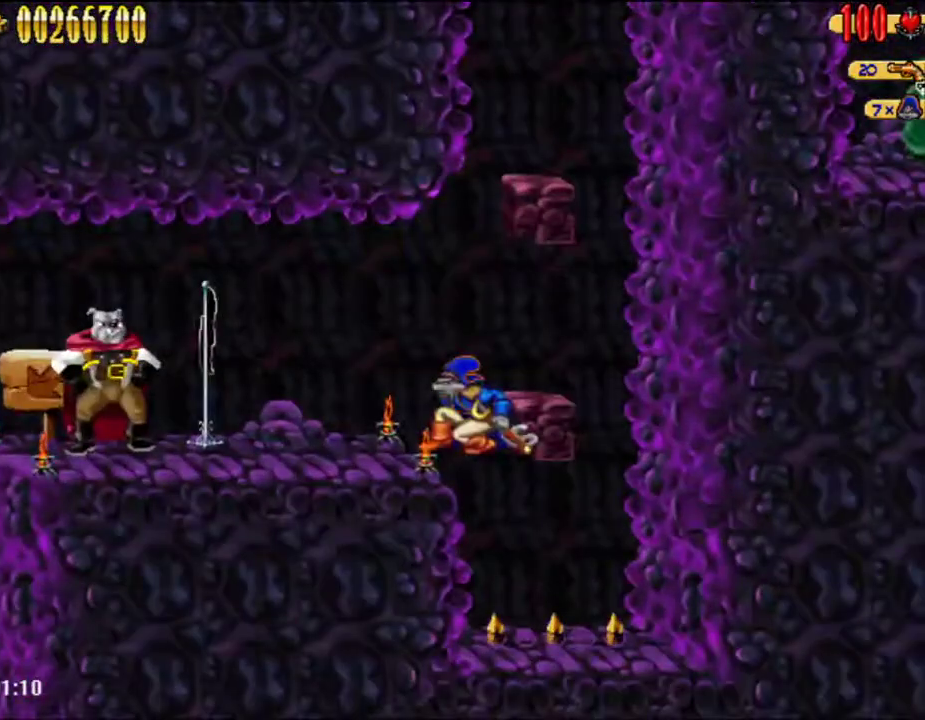
{"buttons": ["B", "DPAD_LEFT"], "left_stick": "center", "right_stick": "center", "button_events": [[317, "A", "down"], [383, "A", "up"], [483, "B", "down"]]}
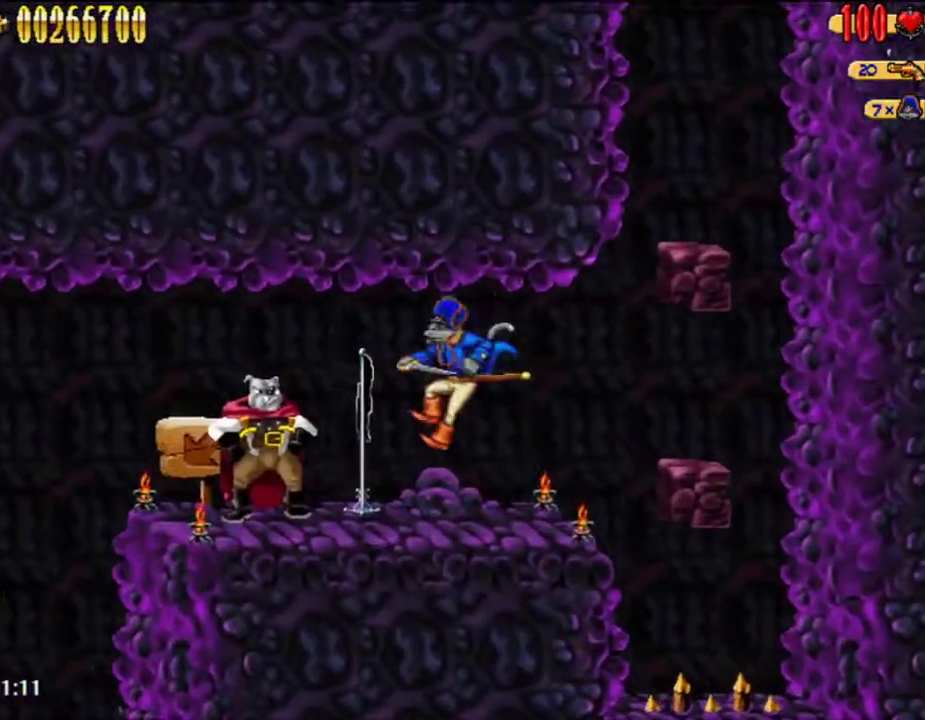
{"buttons": ["DPAD_LEFT"], "left_stick": "center", "right_stick": "center", "button_events": [[50, "B", "up"], [233, "A", "down"], [283, "A", "up"], [350, "B", "down"], [450, "B", "up"]]}
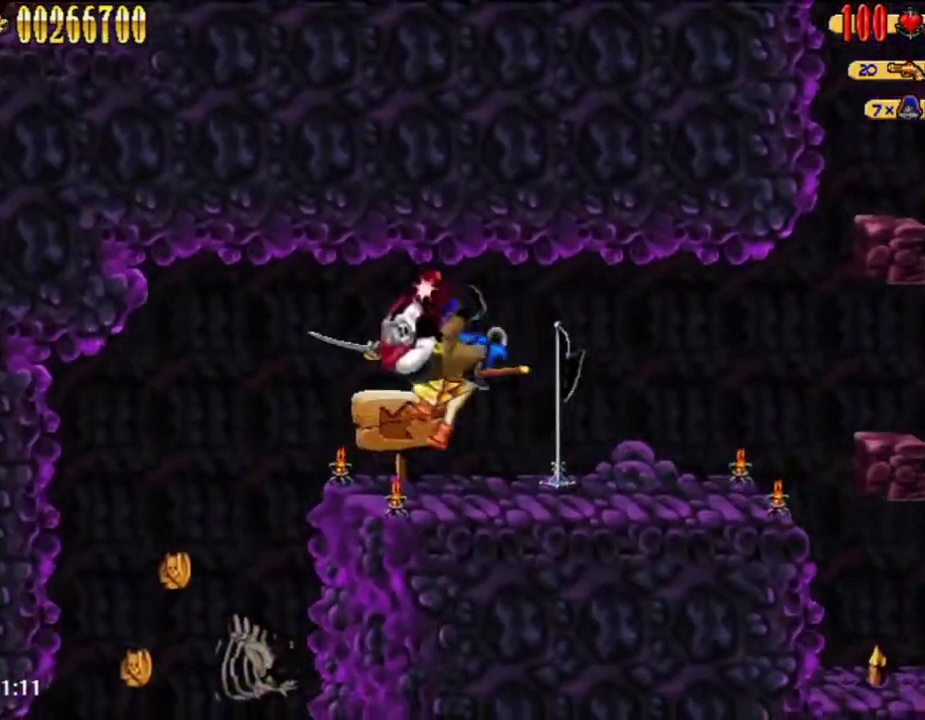
{"buttons": ["DPAD_RIGHT"], "left_stick": "center", "right_stick": "center", "button_events": [[450, "DPAD_LEFT", "up"], [483, "DPAD_RIGHT", "down"]]}
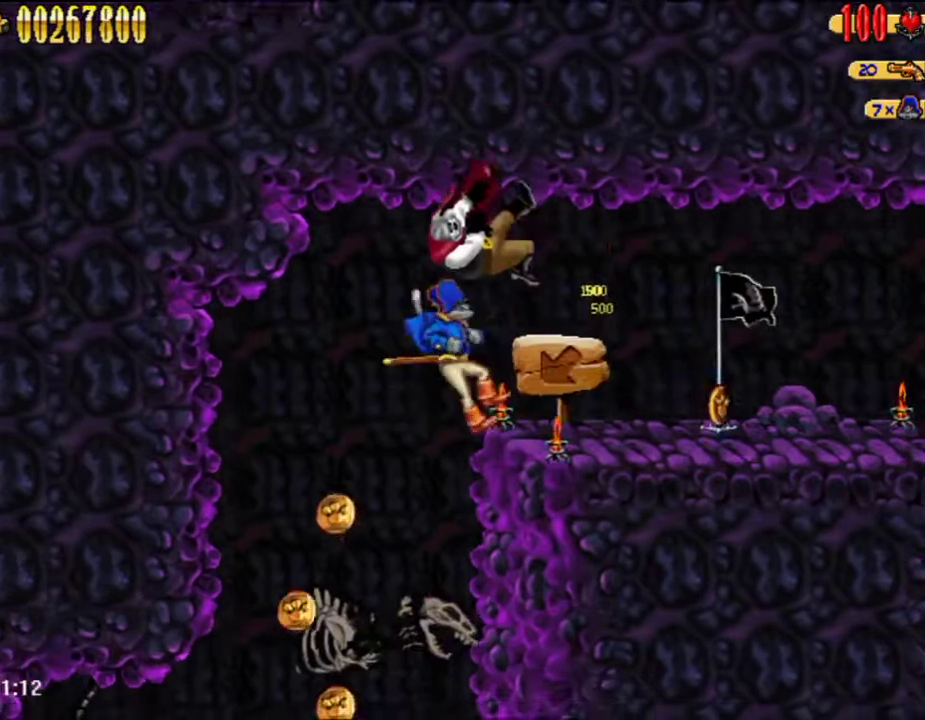
{"buttons": ["DPAD_RIGHT"], "left_stick": "center", "right_stick": "center", "button_events": []}
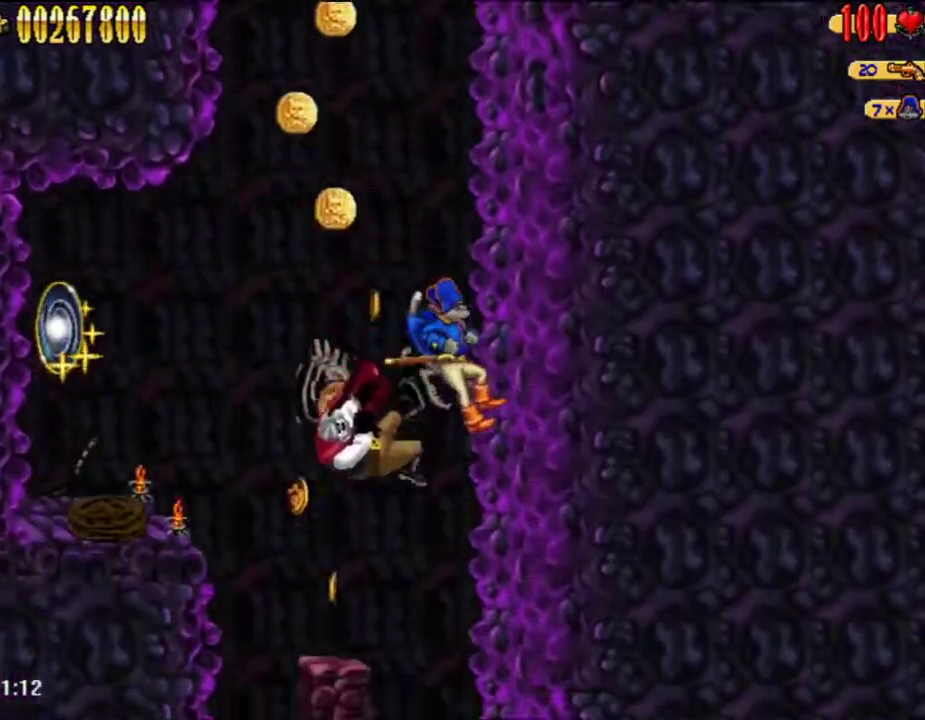
{"buttons": ["DPAD_RIGHT"], "left_stick": "center", "right_stick": "center", "button_events": []}
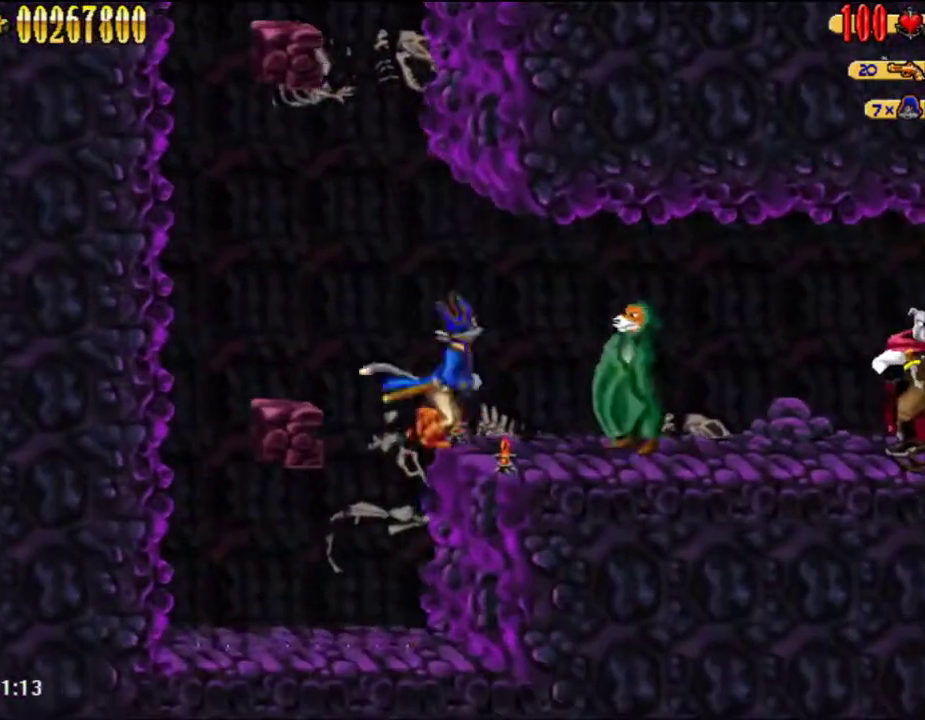
{"buttons": ["DPAD_RIGHT"], "left_stick": "center", "right_stick": "center", "button_events": [[50, "DPAD_DOWN", "down"], [117, "X", "down"], [233, "X", "up"], [283, "DPAD_DOWN", "up"]]}
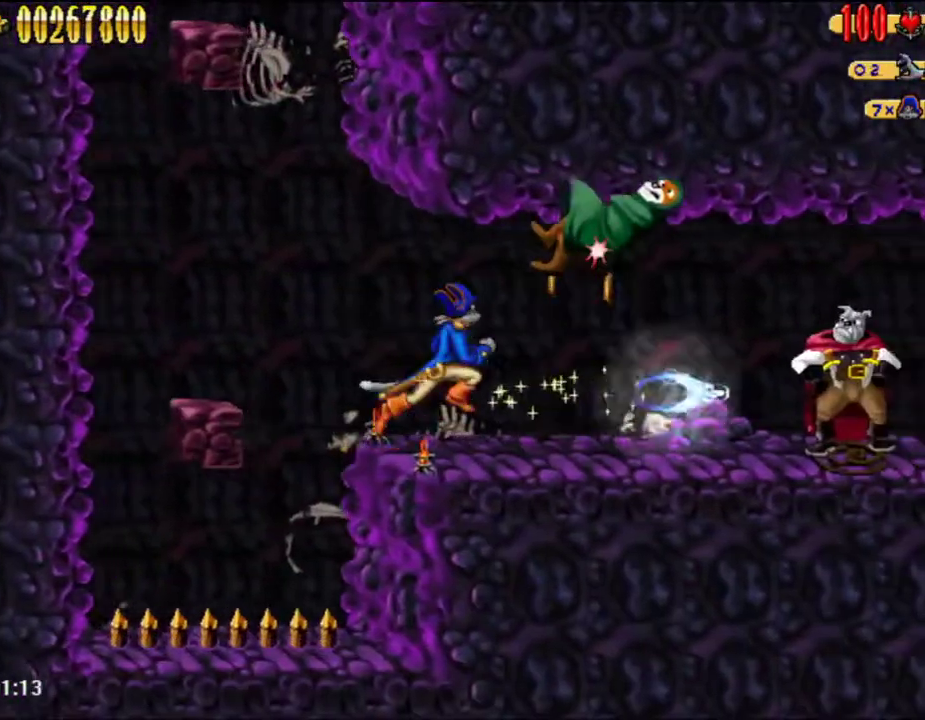
{"buttons": ["DPAD_RIGHT"], "left_stick": "center", "right_stick": "center", "button_events": []}
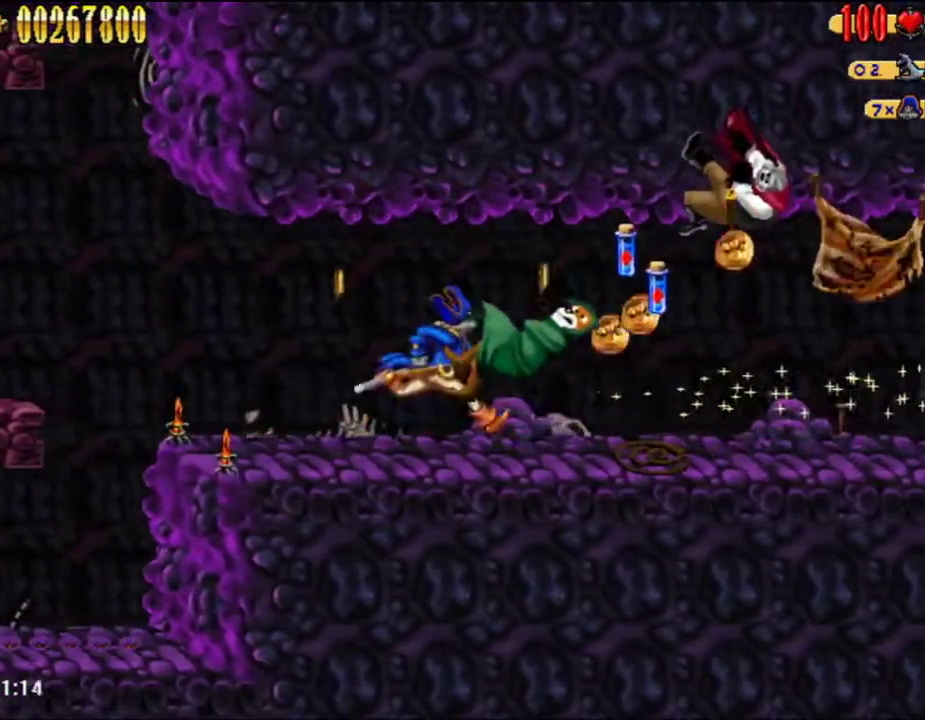
{"buttons": ["DPAD_RIGHT"], "left_stick": "center", "right_stick": "center", "button_events": []}
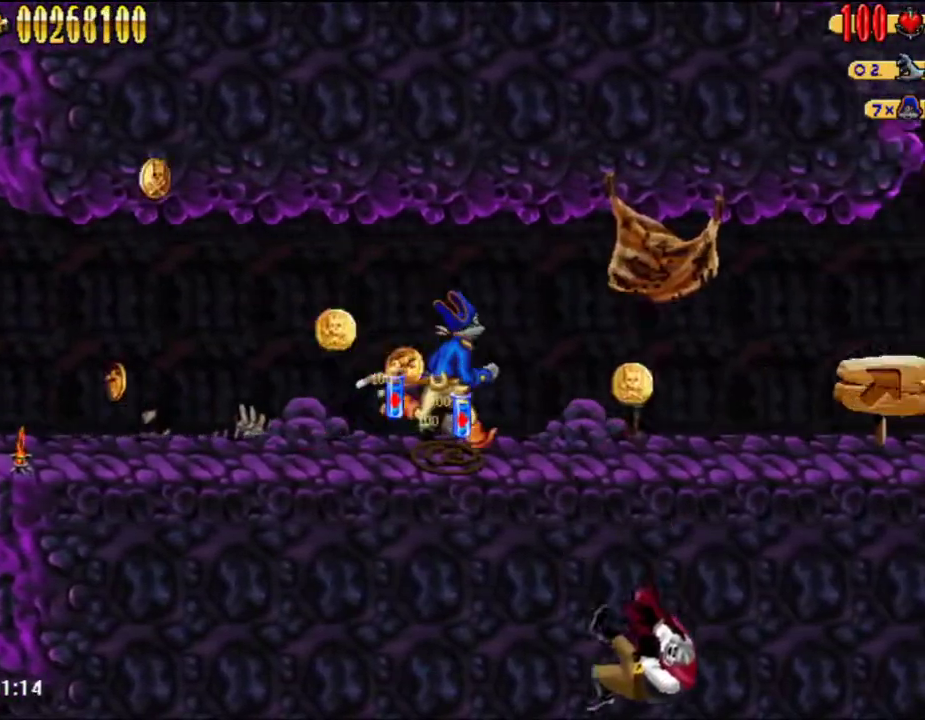
{"buttons": ["DPAD_RIGHT"], "left_stick": "center", "right_stick": "center", "button_events": []}
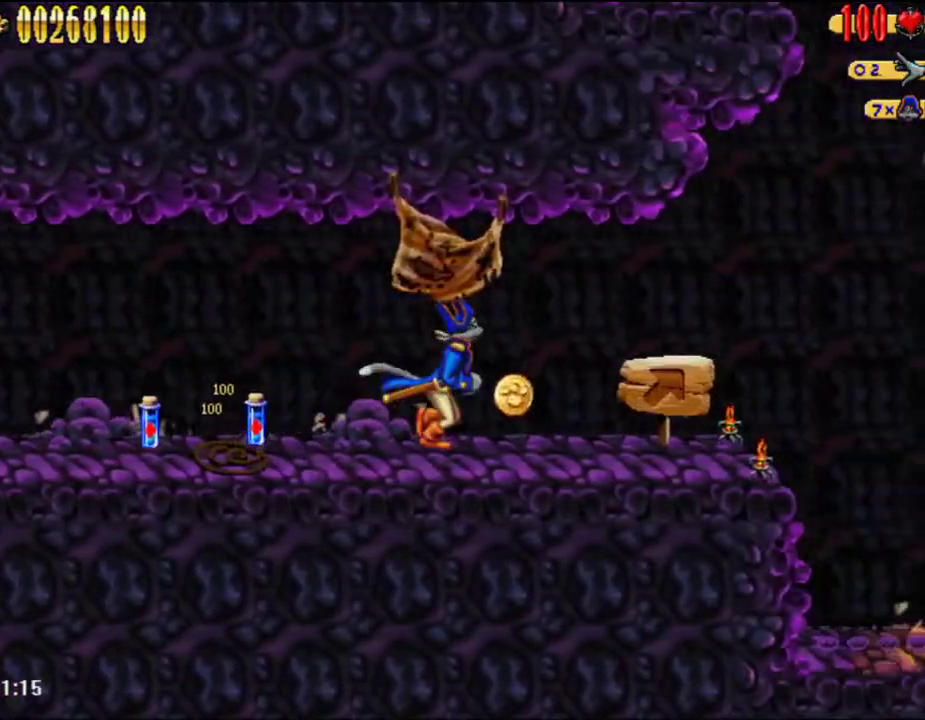
{"buttons": ["DPAD_RIGHT"], "left_stick": "center", "right_stick": "center", "button_events": []}
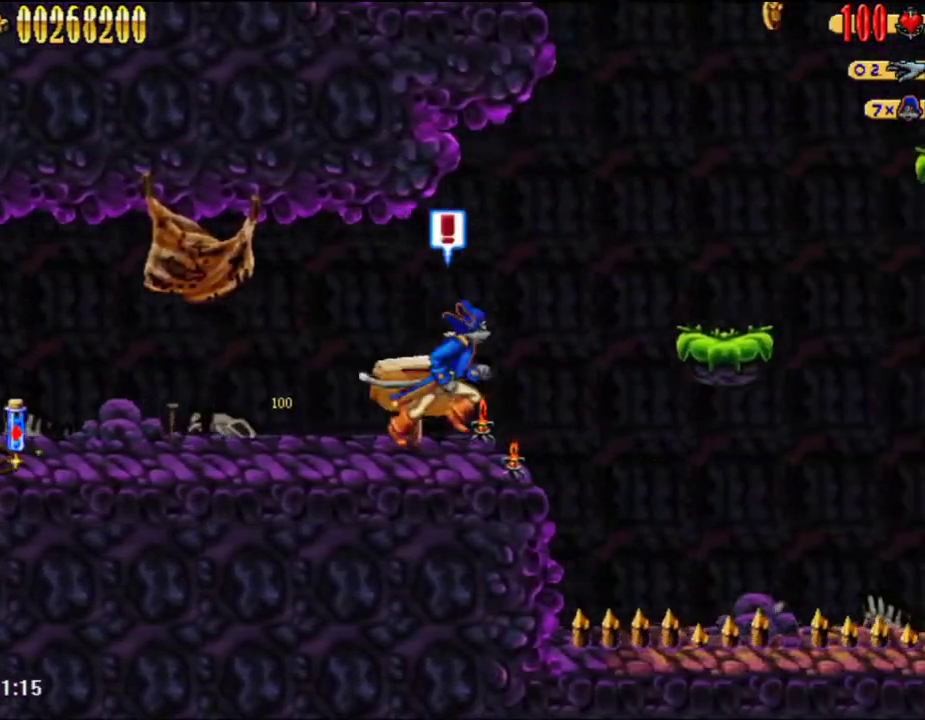
{"buttons": ["DPAD_RIGHT"], "left_stick": "center", "right_stick": "center", "button_events": [[83, "A", "down"], [267, "A", "up"]]}
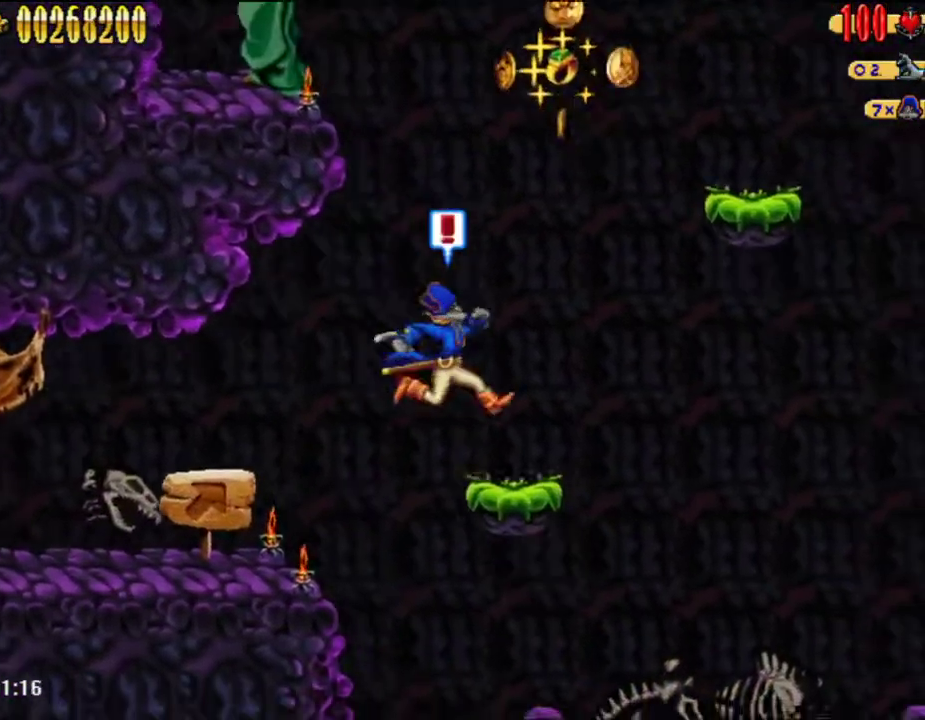
{"buttons": [], "left_stick": "center", "right_stick": "center", "button_events": [[267, "DPAD_RIGHT", "up"]]}
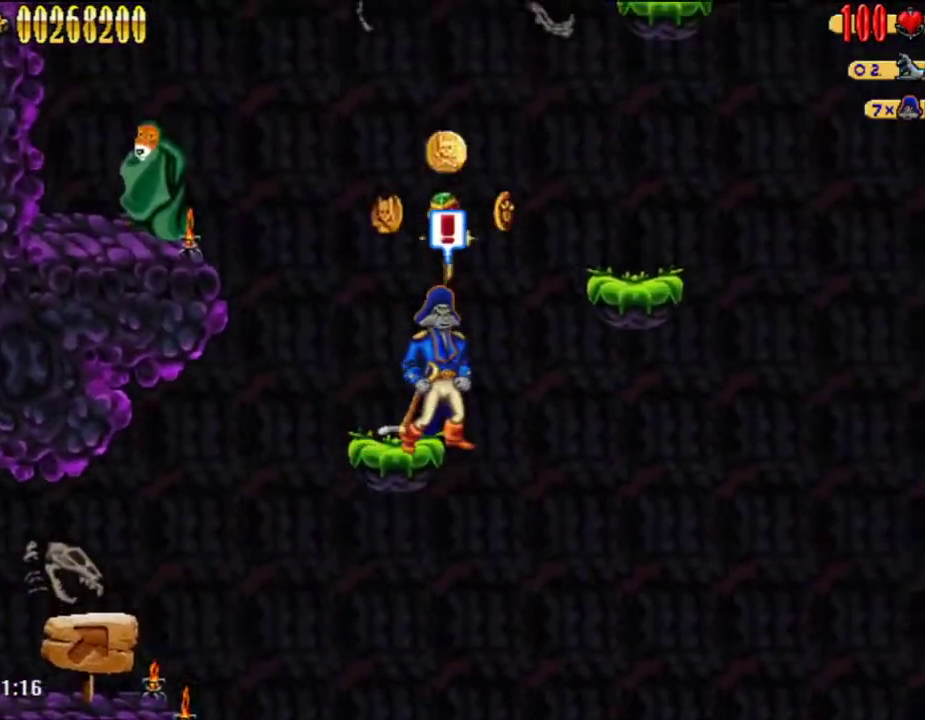
{"buttons": [], "left_stick": "center", "right_stick": "center", "button_events": []}
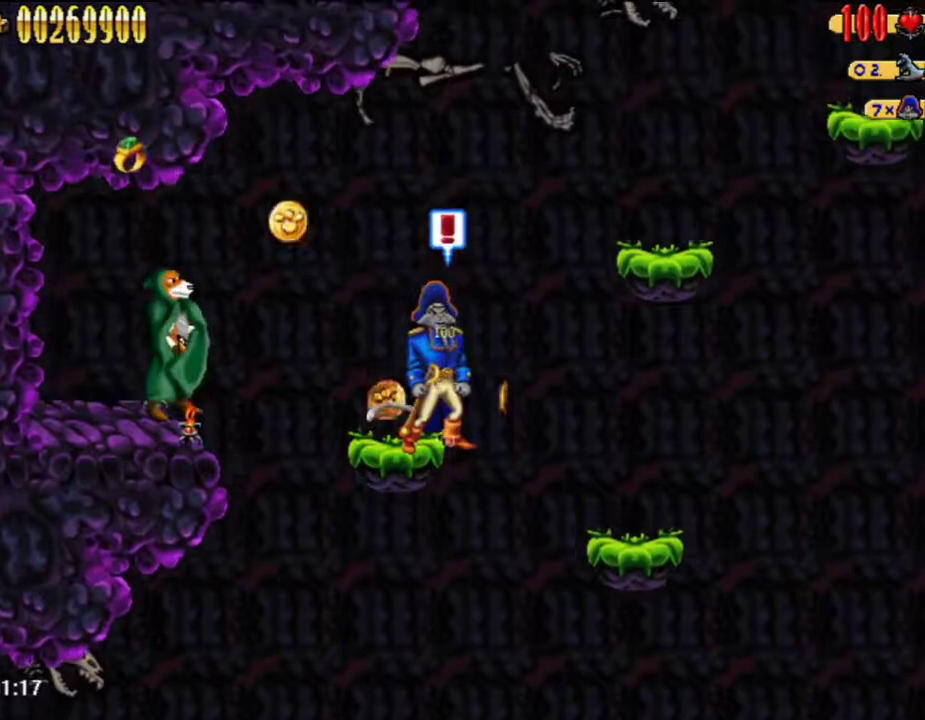
{"buttons": ["A", "DPAD_UP", "DPAD_RIGHT"], "left_stick": "center", "right_stick": "center", "button_events": [[83, "DPAD_RIGHT", "down"], [100, "A", "down"], [100, "DPAD_UP", "down"], [167, "DPAD_UP", "up"], [450, "DPAD_UP", "down"]]}
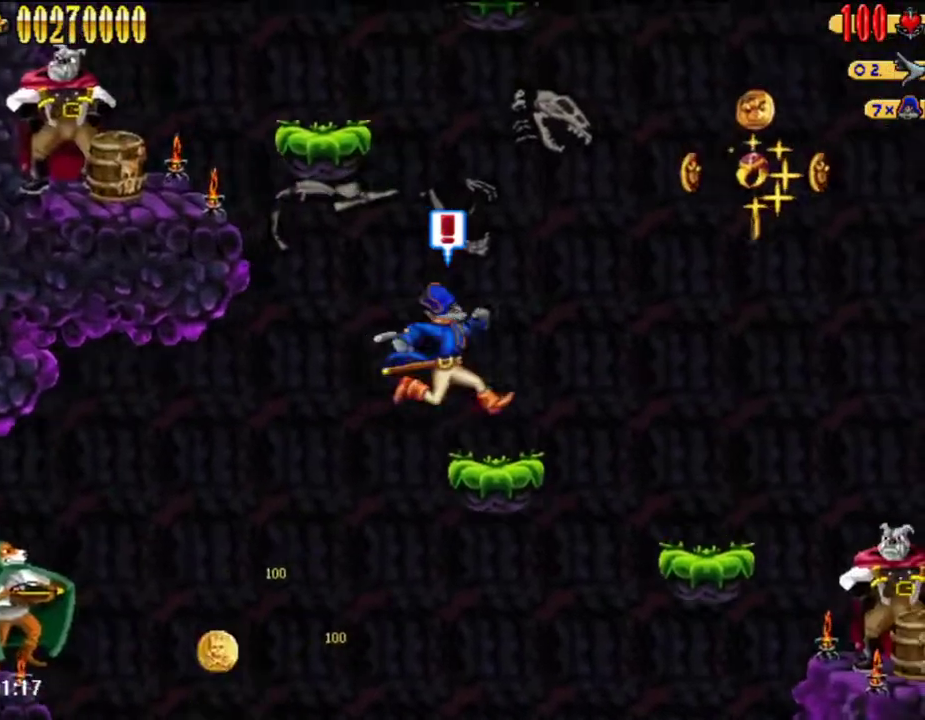
{"buttons": [], "left_stick": "center", "right_stick": "center", "button_events": [[17, "A", "up"], [83, "DPAD_UP", "up"], [100, "DPAD_RIGHT", "up"], [383, "DPAD_LEFT", "down"], [433, "DPAD_LEFT", "up"]]}
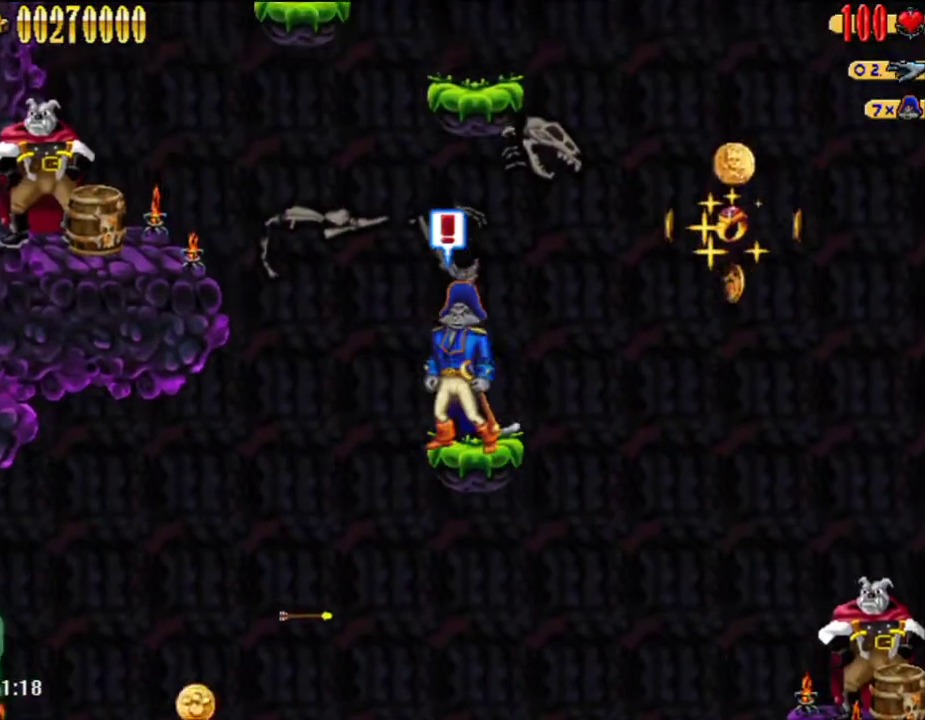
{"buttons": [], "left_stick": "center", "right_stick": "center", "button_events": []}
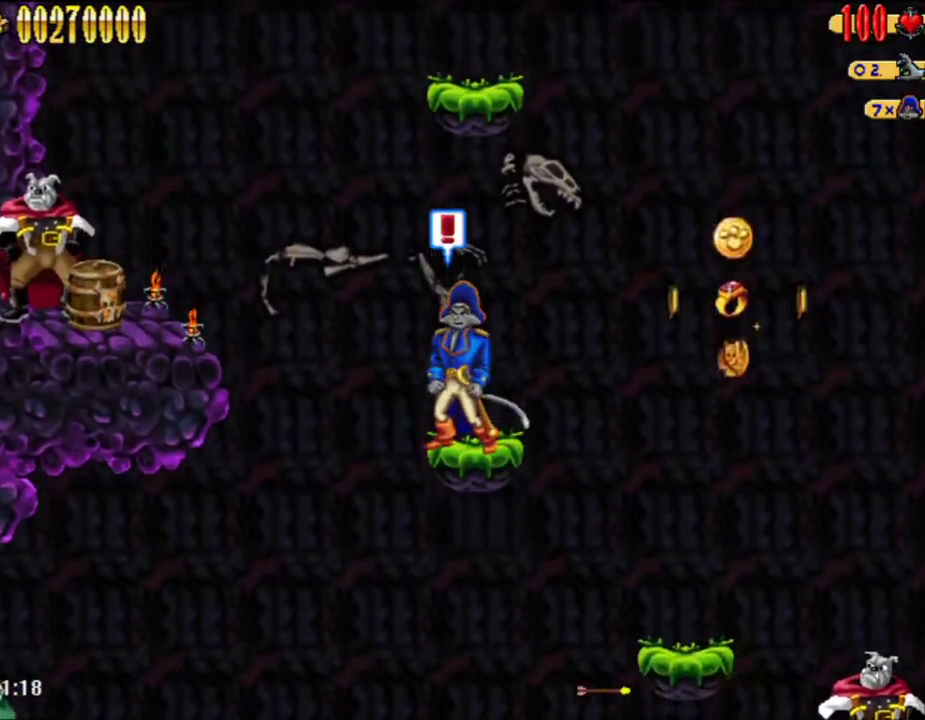
{"buttons": [], "left_stick": "center", "right_stick": "center", "button_events": []}
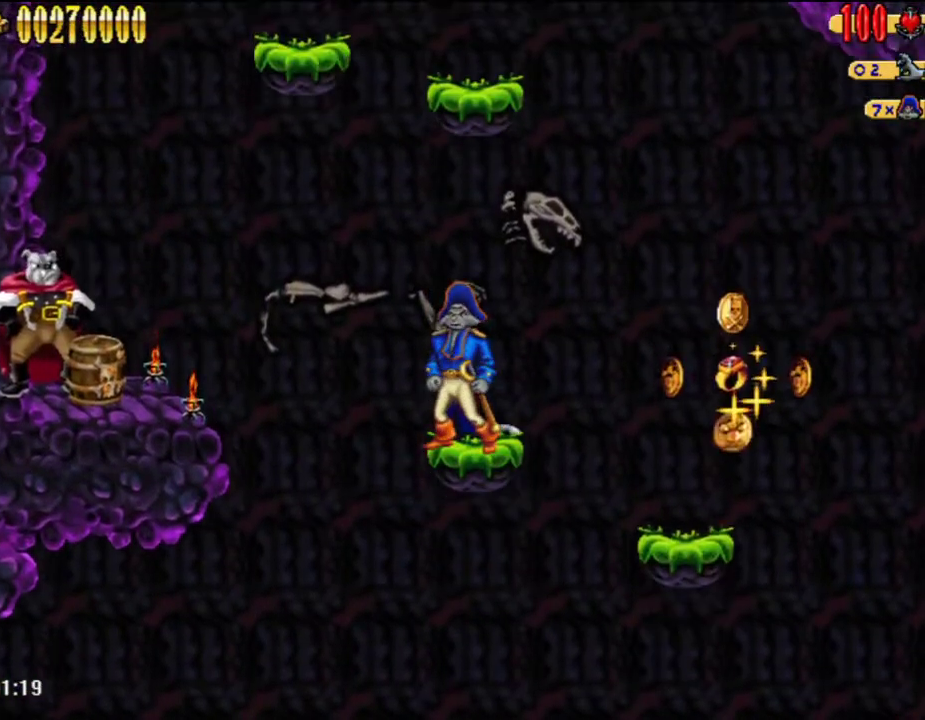
{"buttons": [], "left_stick": "center", "right_stick": "center", "button_events": []}
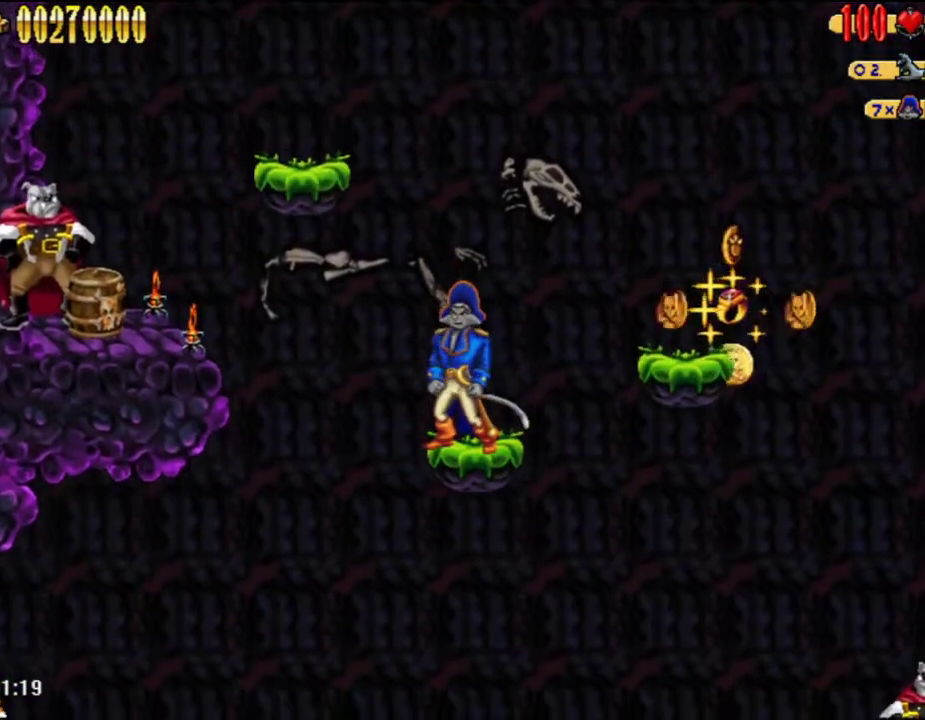
{"buttons": ["A", "B", "DPAD_LEFT"], "left_stick": "center", "right_stick": "center", "button_events": [[133, "A", "down"], [250, "DPAD_LEFT", "down"], [450, "B", "down"]]}
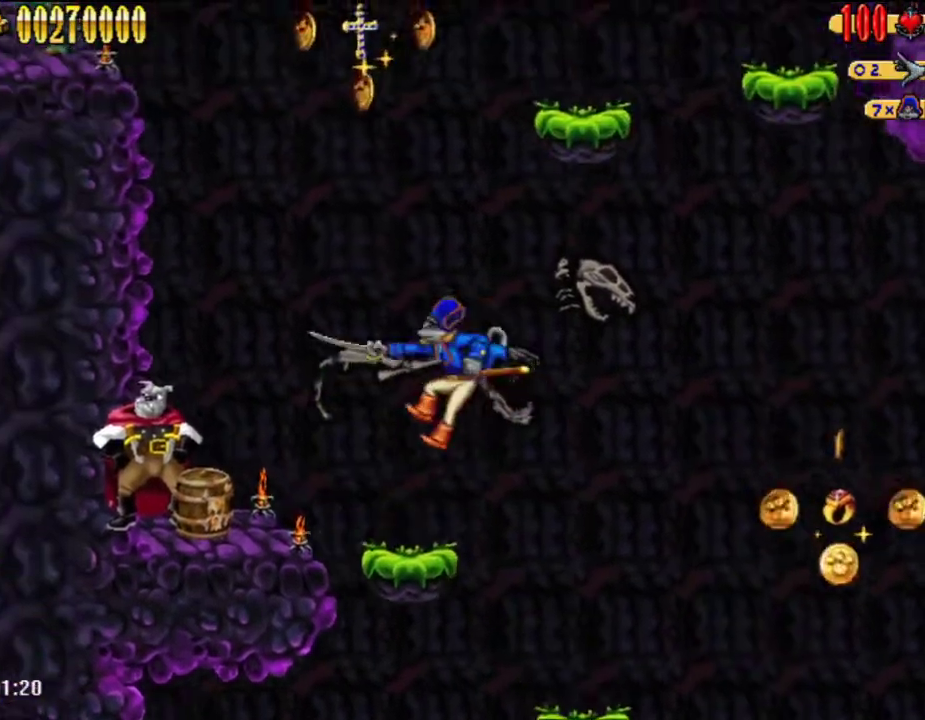
{"buttons": [], "left_stick": "center", "right_stick": "center", "button_events": [[33, "A", "up"], [33, "B", "up"], [100, "DPAD_LEFT", "up"]]}
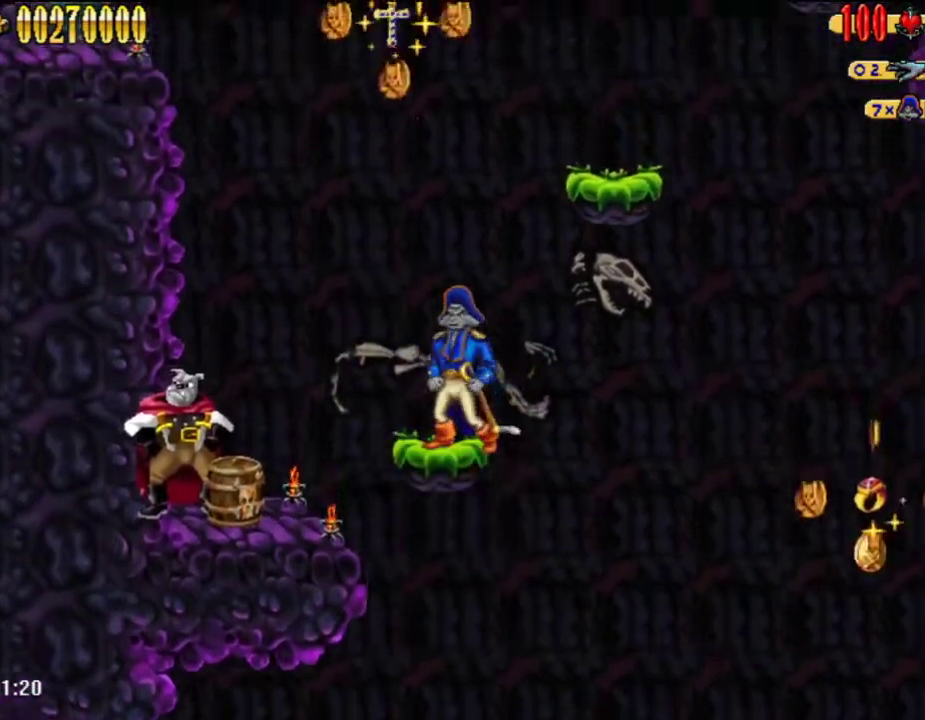
{"buttons": [], "left_stick": "center", "right_stick": "center", "button_events": []}
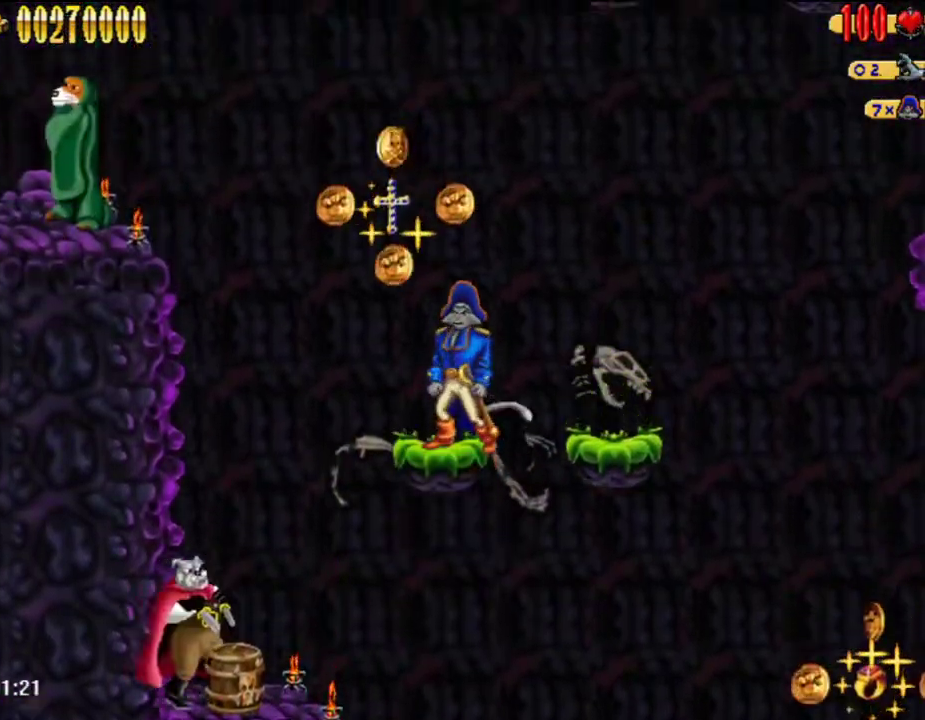
{"buttons": [], "left_stick": "center", "right_stick": "center", "button_events": []}
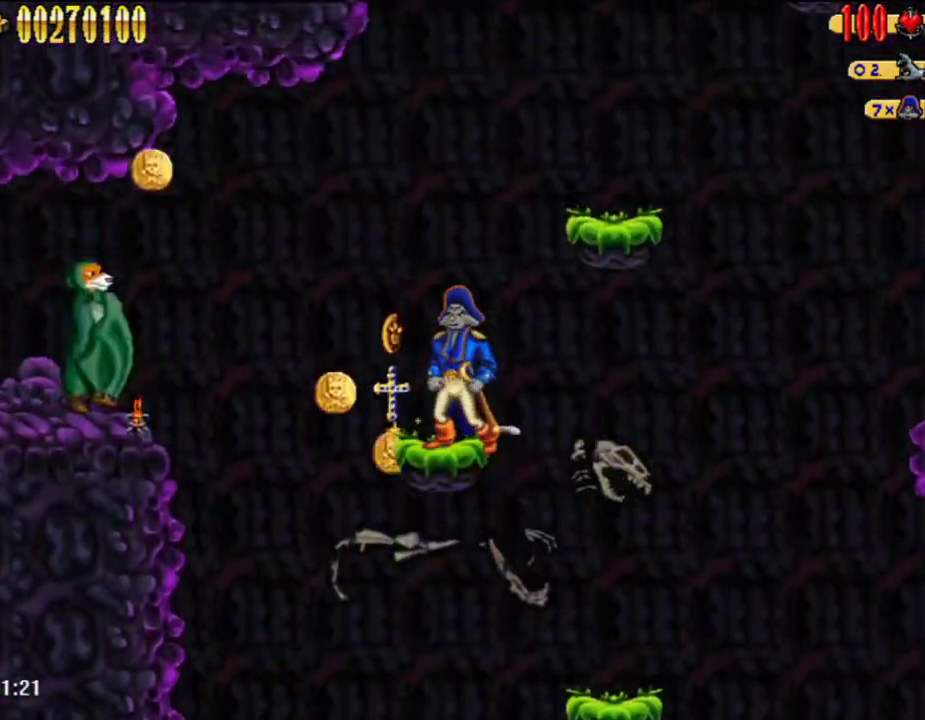
{"buttons": ["DPAD_RIGHT"], "left_stick": "center", "right_stick": "center", "button_events": [[100, "A", "down"], [100, "DPAD_RIGHT", "down"], [100, "DPAD_UP", "down"], [417, "A", "up"], [483, "DPAD_UP", "up"]]}
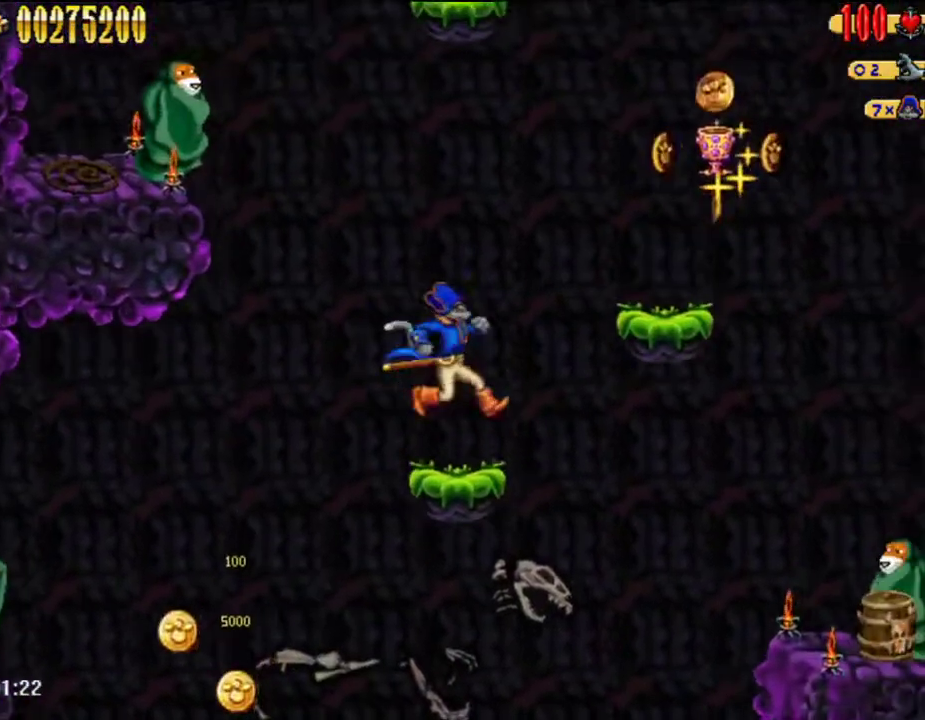
{"buttons": [], "left_stick": "center", "right_stick": "center", "button_events": [[17, "DPAD_RIGHT", "up"]]}
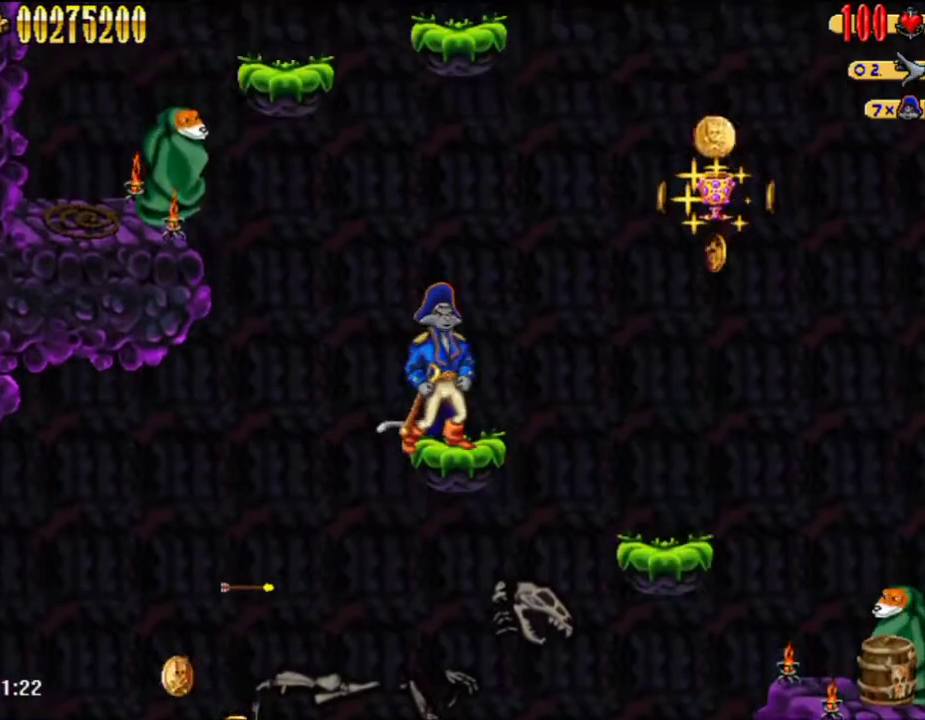
{"buttons": ["A", "DPAD_LEFT"], "left_stick": "center", "right_stick": "center", "button_events": [[383, "DPAD_LEFT", "down"], [417, "A", "down"], [417, "DPAD_UP", "down"], [483, "DPAD_UP", "up"]]}
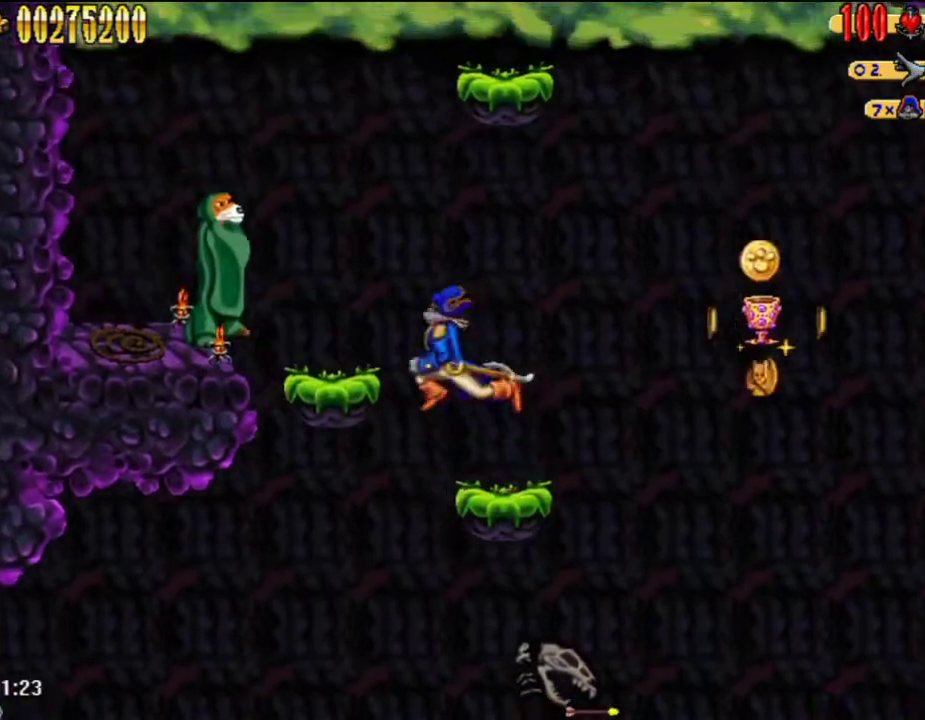
{"buttons": [], "left_stick": "center", "right_stick": "center", "button_events": [[133, "B", "down"], [267, "A", "up"], [267, "B", "up"], [267, "DPAD_LEFT", "up"]]}
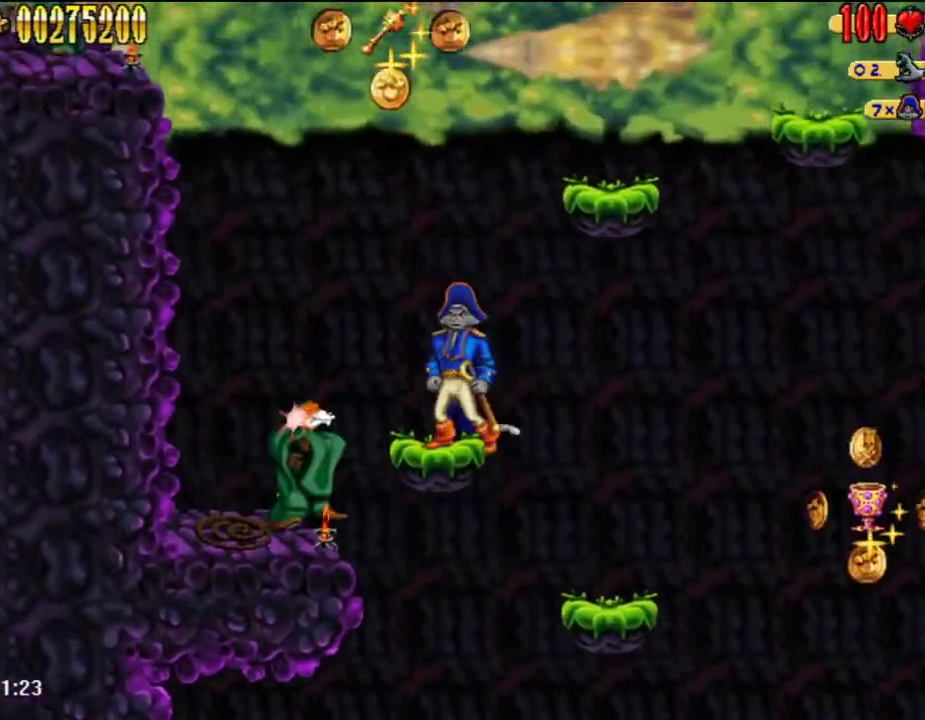
{"buttons": [], "left_stick": "center", "right_stick": "center", "button_events": []}
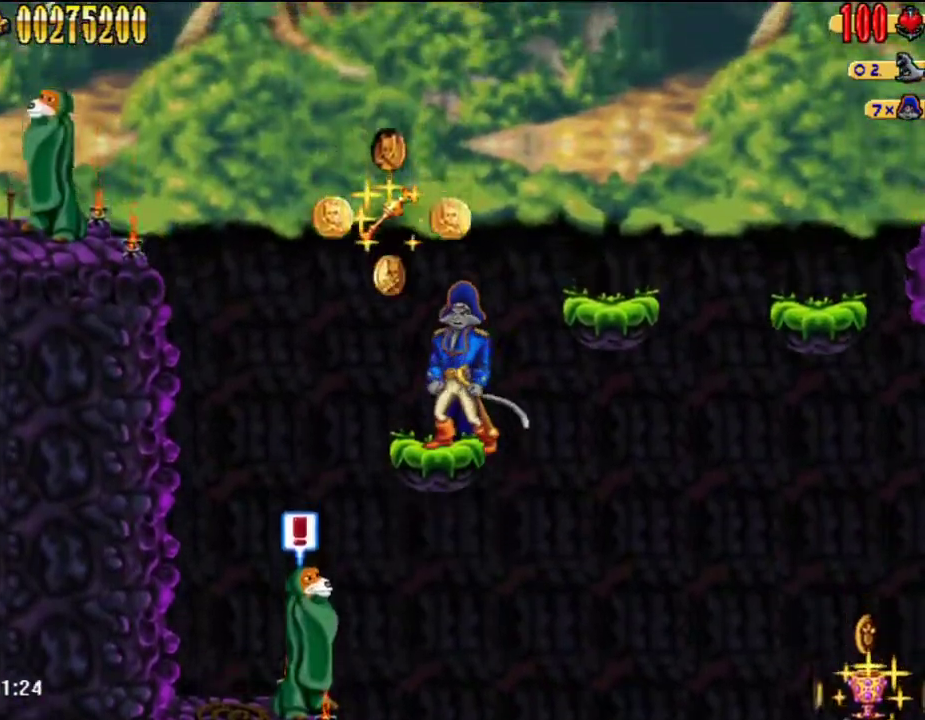
{"buttons": ["A", "DPAD_RIGHT"], "left_stick": "center", "right_stick": "center", "button_events": [[200, "DPAD_RIGHT", "down"], [317, "A", "down"]]}
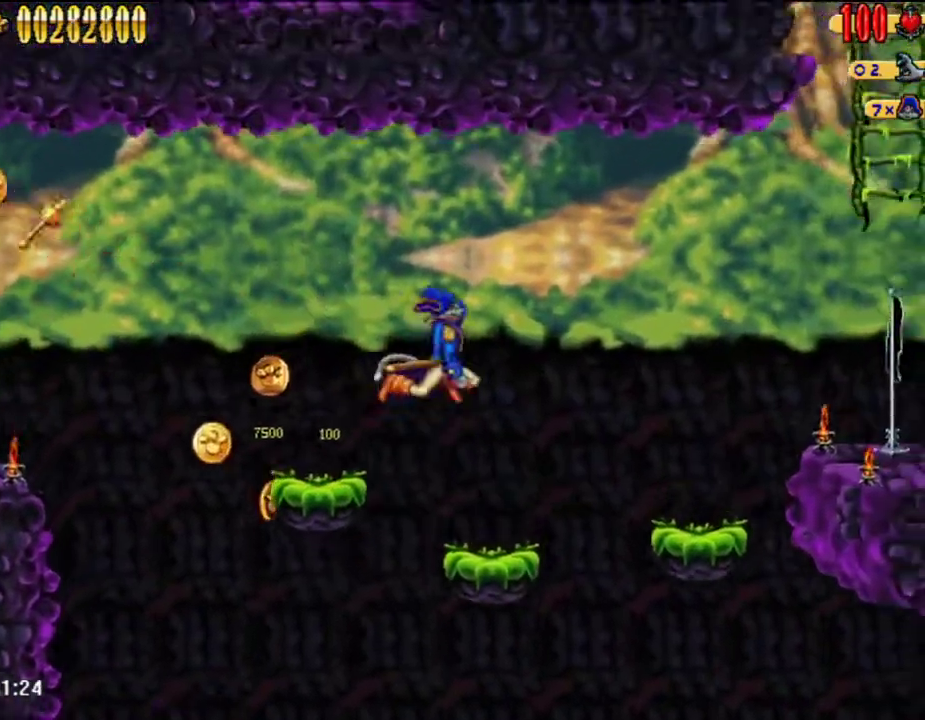
{"buttons": ["DPAD_RIGHT"], "left_stick": "center", "right_stick": "center", "button_events": [[167, "A", "up"]]}